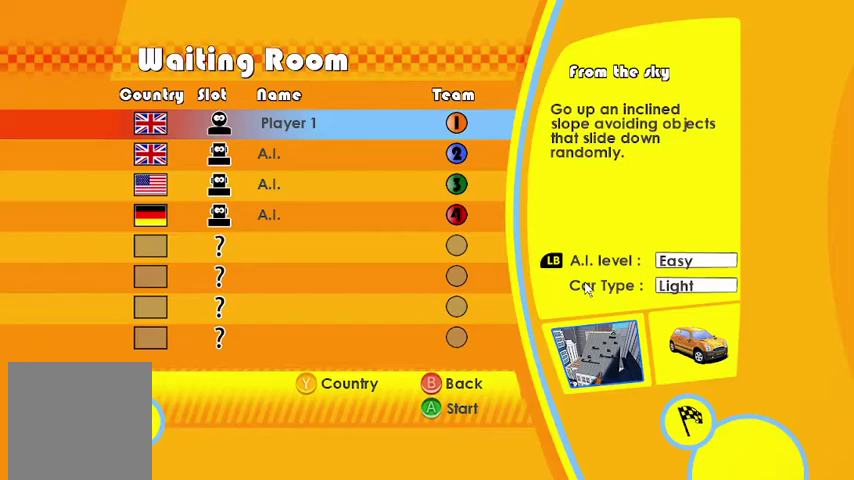
Gameplay with a controller (Xbox layout); each line is a JSON object with the inputs held at the frame after it. "events" lists button and stick changes between this image and that frame as [ms after this image, input, new state], when the widget could be followed in between. This overlay highlights the sticks when they move; stick clicks (L3 R3) are not distinguishable. Not read: L1 L3 R1 R3 right_stick.
{"buttons": [], "left_stick": "center", "events": []}
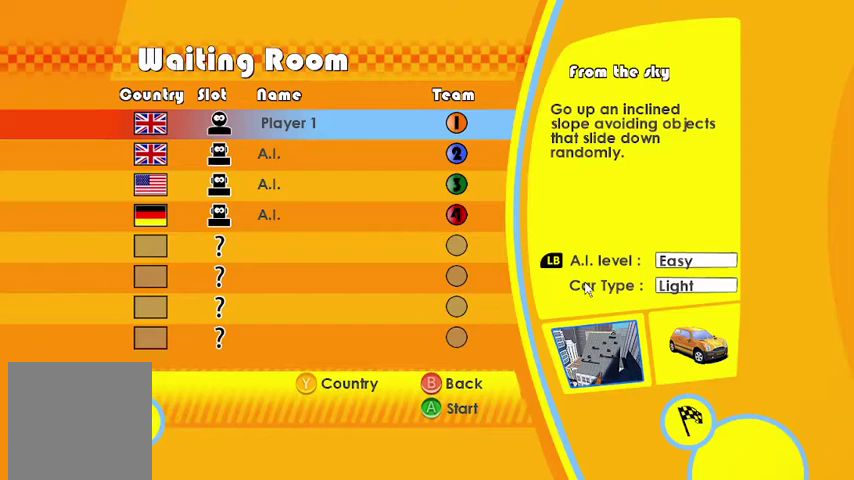
{"buttons": [], "left_stick": "center", "events": []}
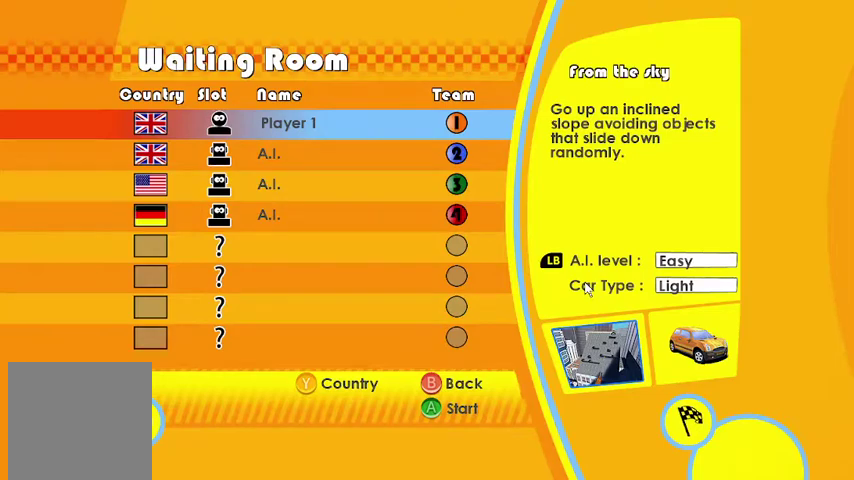
{"buttons": [], "left_stick": "center", "events": []}
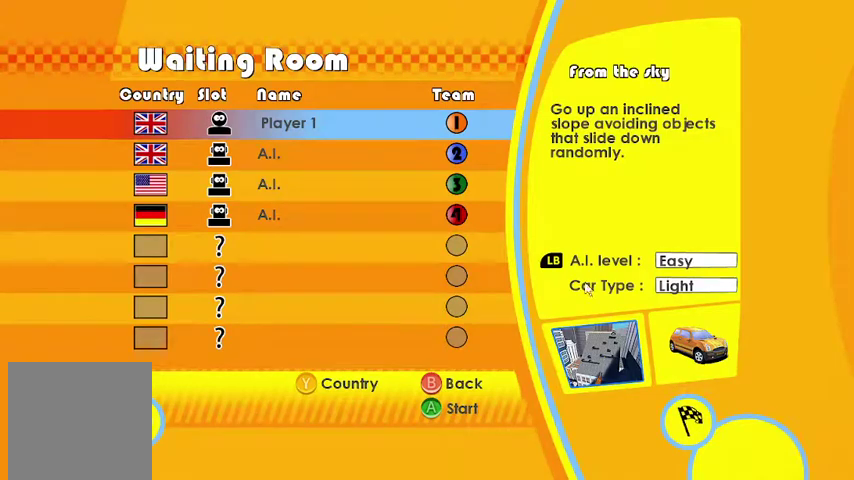
{"buttons": ["R2"], "left_stick": "center", "events": [[333, "R2", "down"]]}
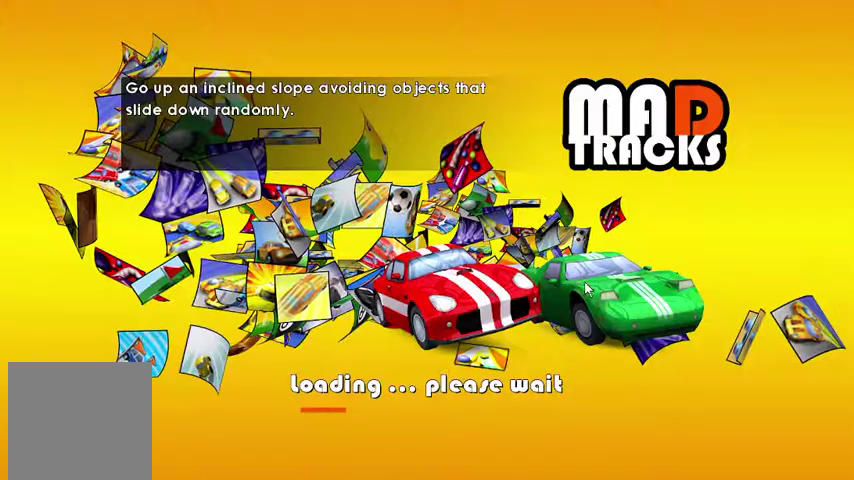
{"buttons": ["R2"], "left_stick": "center", "events": []}
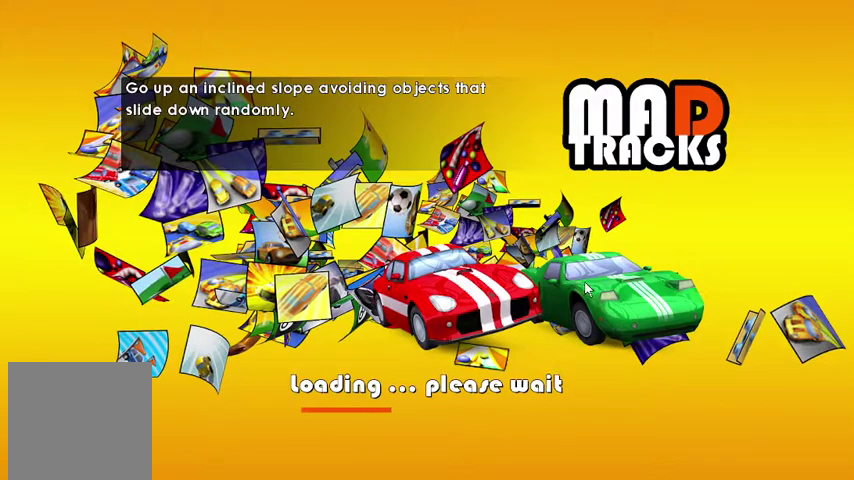
{"buttons": ["R2"], "left_stick": "center", "events": []}
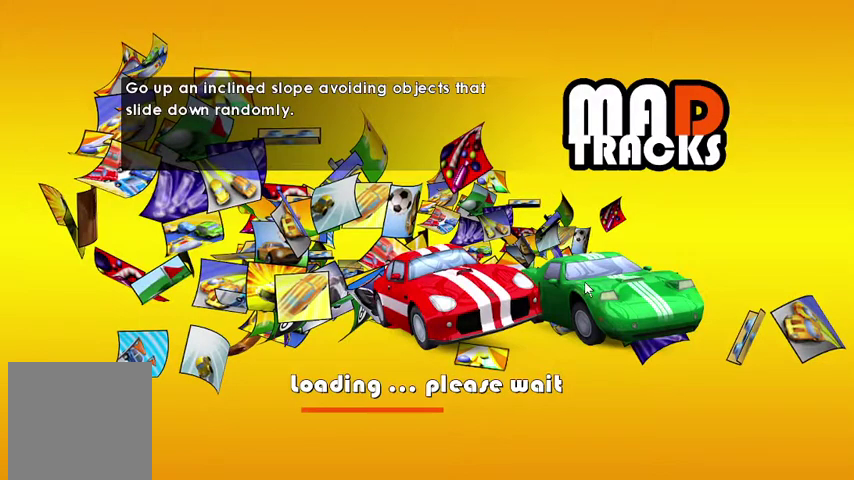
{"buttons": ["R2"], "left_stick": "center", "events": []}
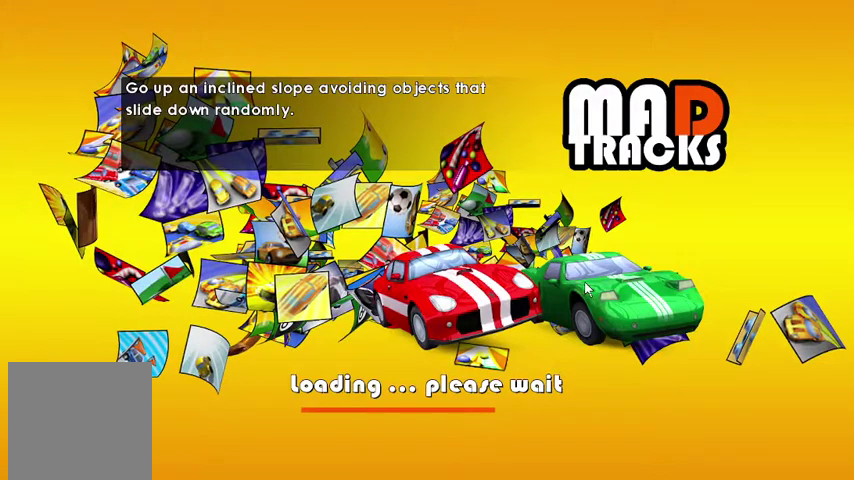
{"buttons": ["R2"], "left_stick": "center", "events": []}
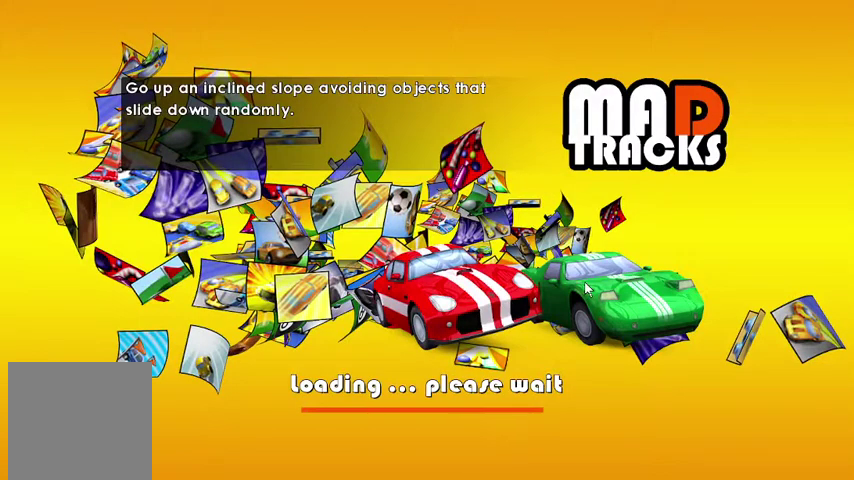
{"buttons": ["R2"], "left_stick": "center", "events": []}
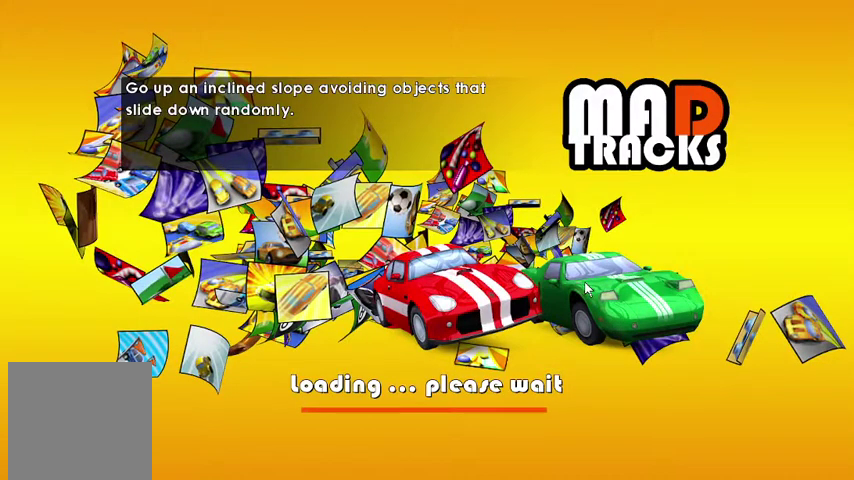
{"buttons": ["R2"], "left_stick": "center", "events": []}
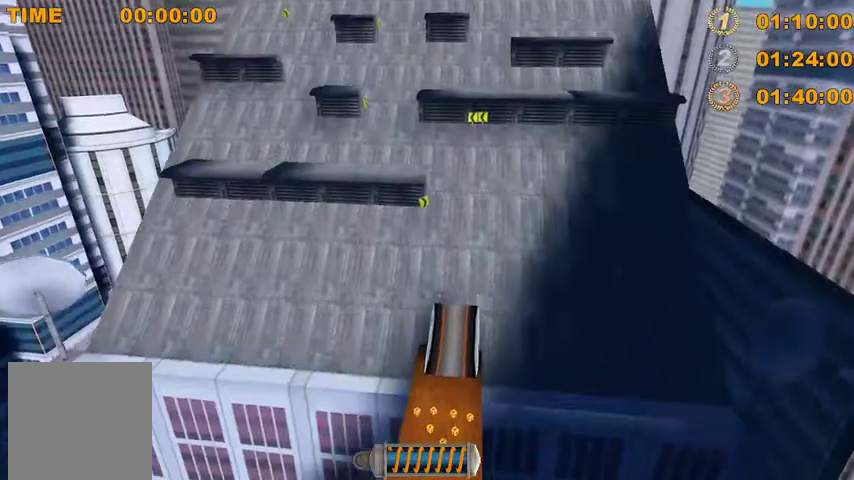
{"buttons": ["R2"], "left_stick": "center", "events": []}
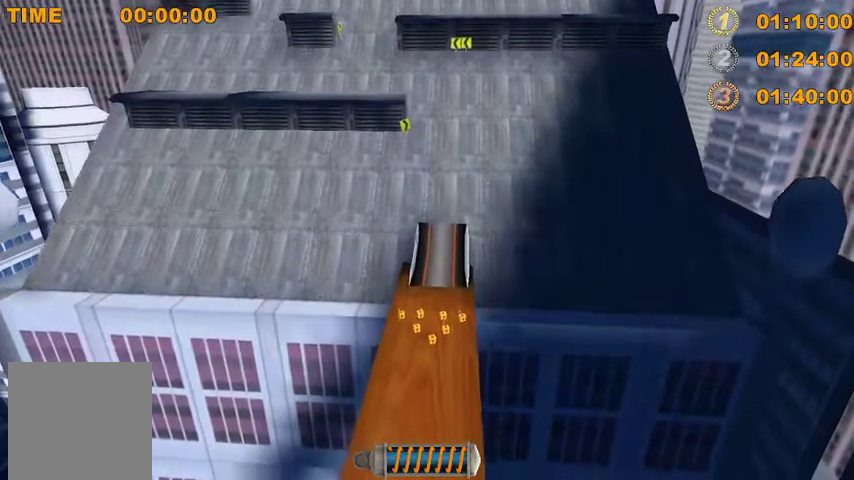
{"buttons": ["R2"], "left_stick": "center", "events": []}
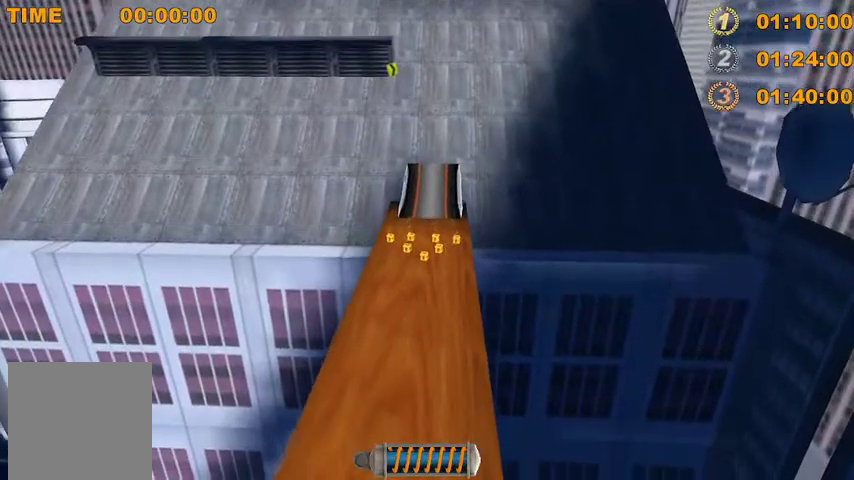
{"buttons": ["R2"], "left_stick": "center", "events": []}
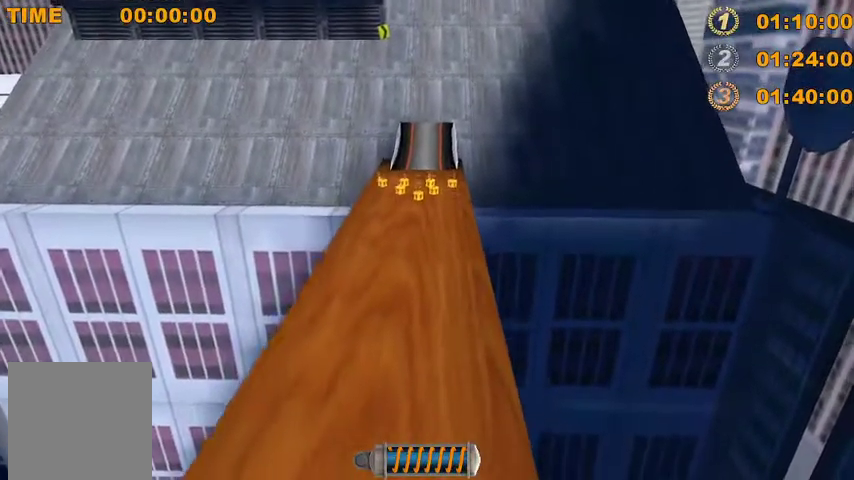
{"buttons": ["R2"], "left_stick": "center", "events": []}
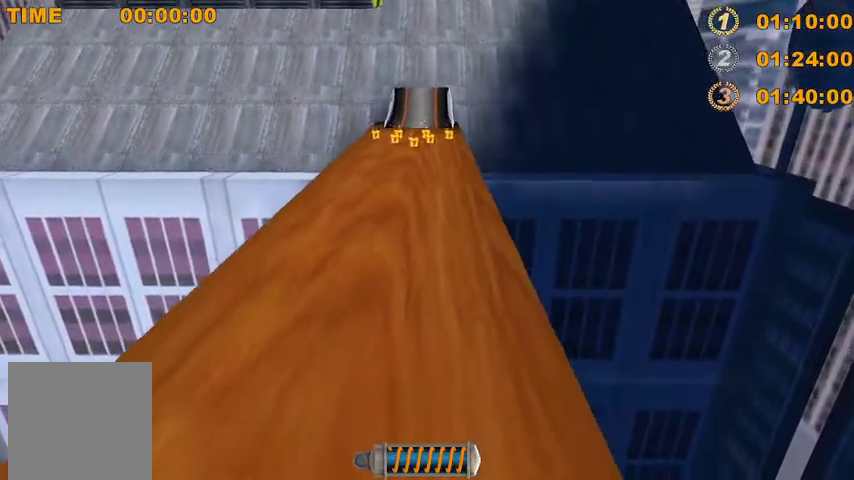
{"buttons": ["R2"], "left_stick": "center", "events": []}
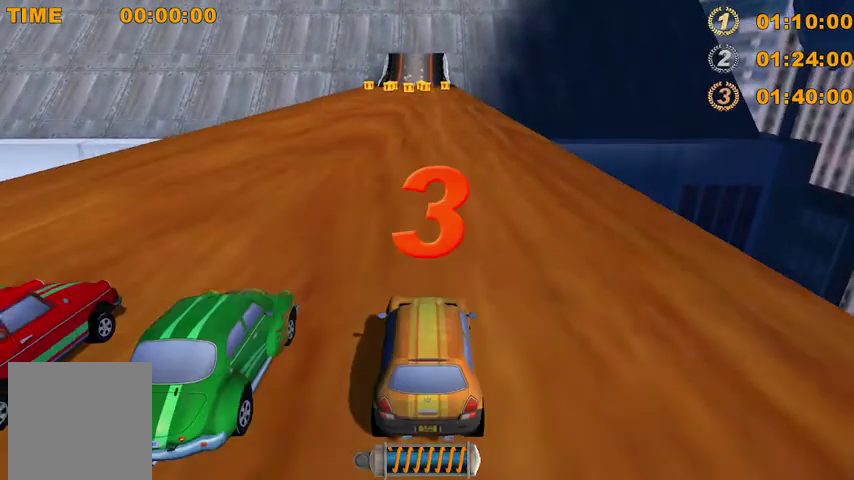
{"buttons": ["R2"], "left_stick": "center", "events": []}
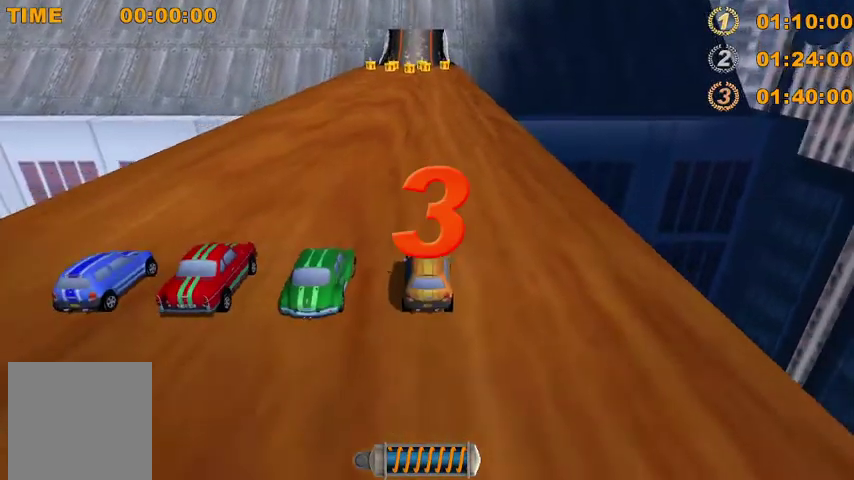
{"buttons": ["R2"], "left_stick": "center", "events": []}
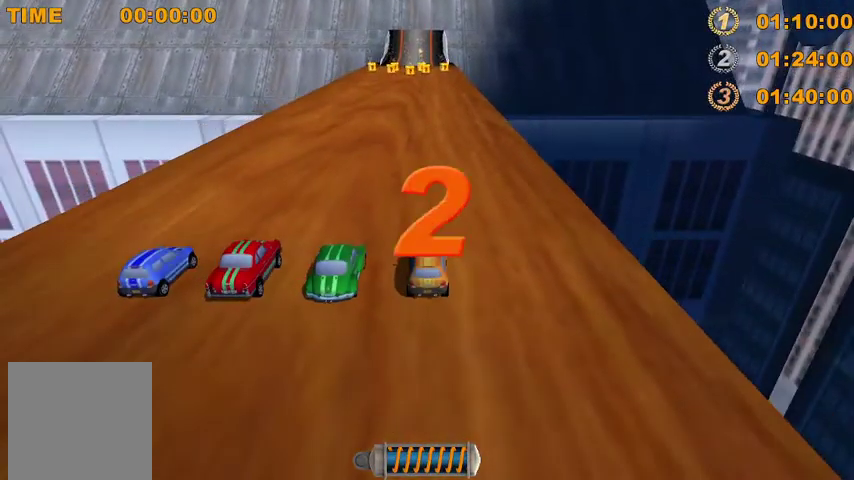
{"buttons": ["R2"], "left_stick": "center", "events": []}
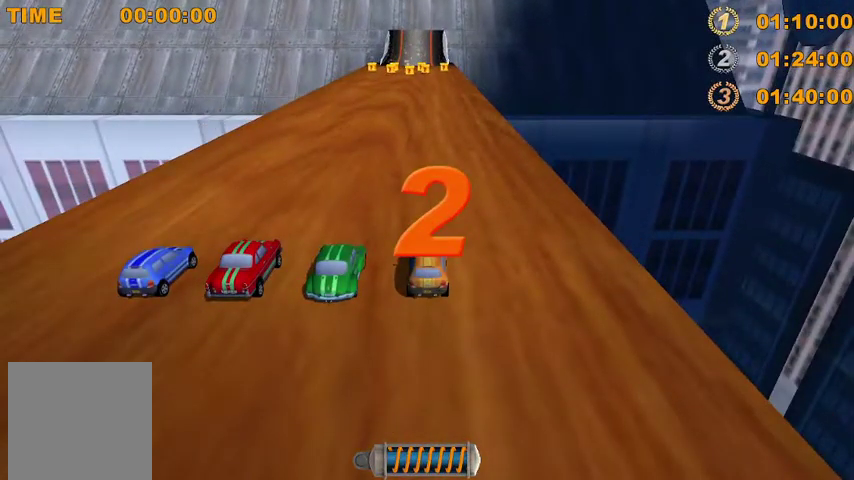
{"buttons": ["R2"], "left_stick": "center", "events": []}
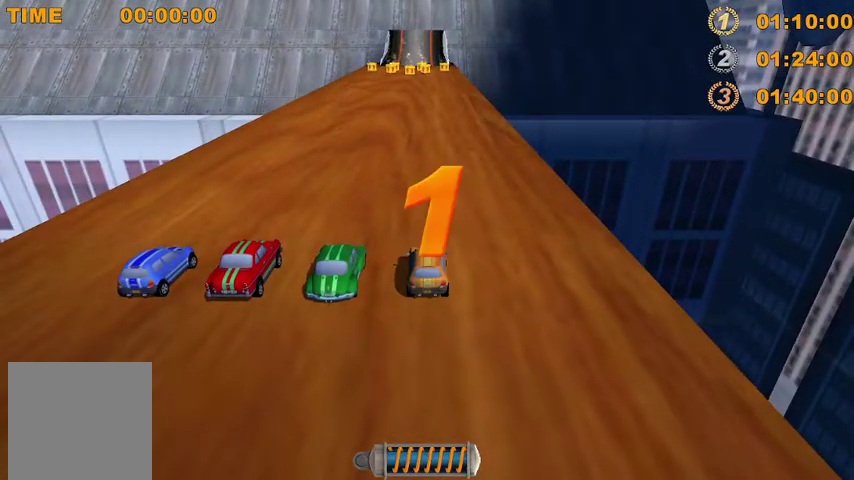
{"buttons": ["R2"], "left_stick": "center", "events": [[300, "R2", "up"], [433, "R2", "down"]]}
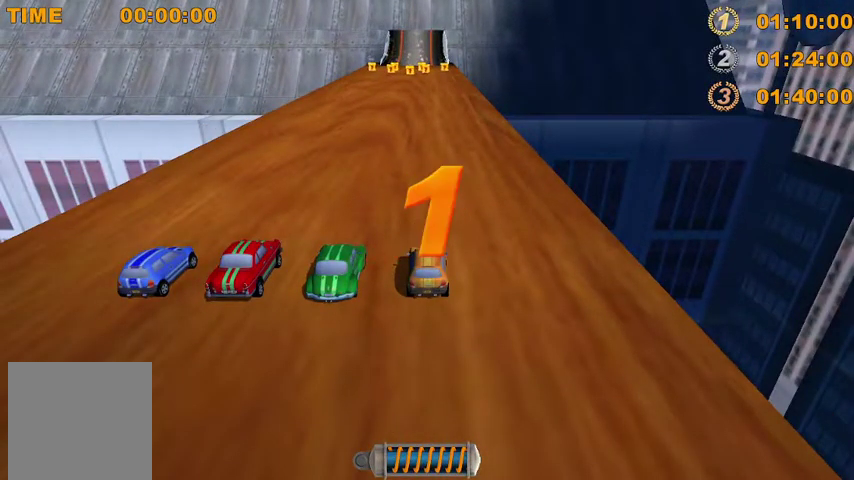
{"buttons": ["R2"], "left_stick": "center", "events": []}